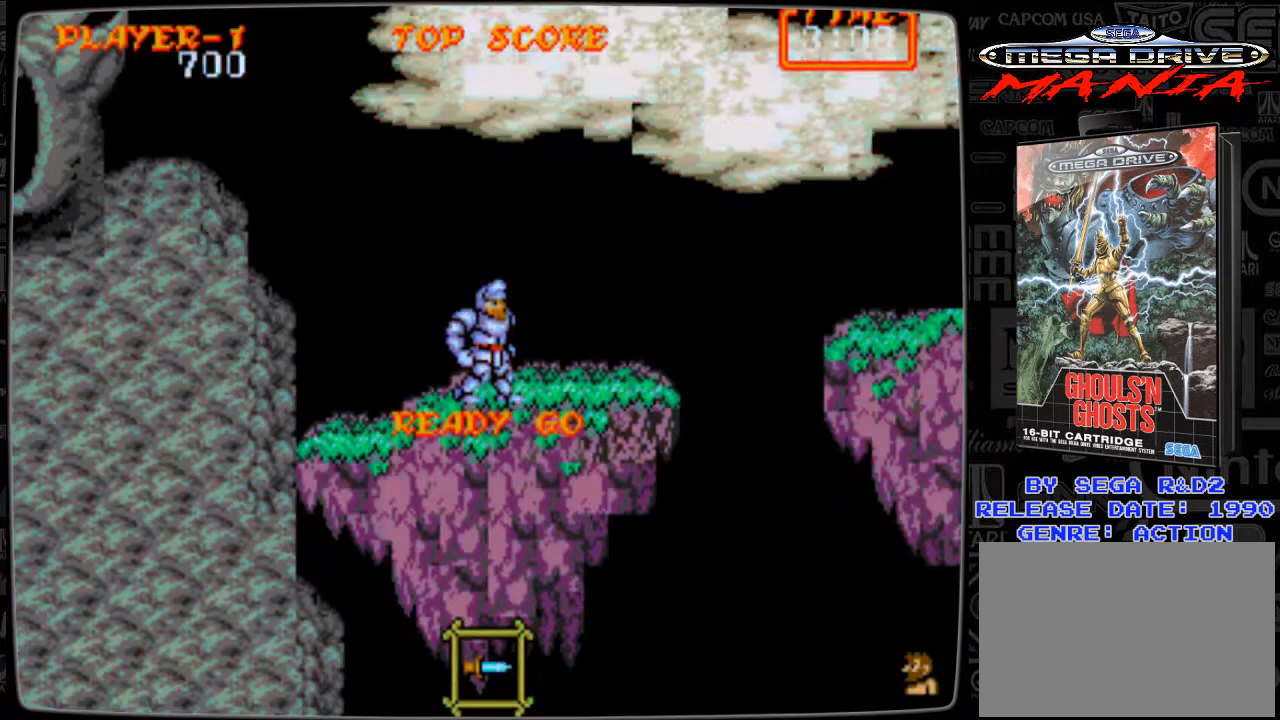
Gameplay with a controller; each line is a JSON object with the inputs held at the frame after it. "events" lists button and stick changes between this image and that frame as [ms after this image, input, new state], when the widget could be followed in between. Not read: L3 R3.
{"buttons": ["DPAD_RIGHT"], "events": [[292, "DPAD_RIGHT", "down"]]}
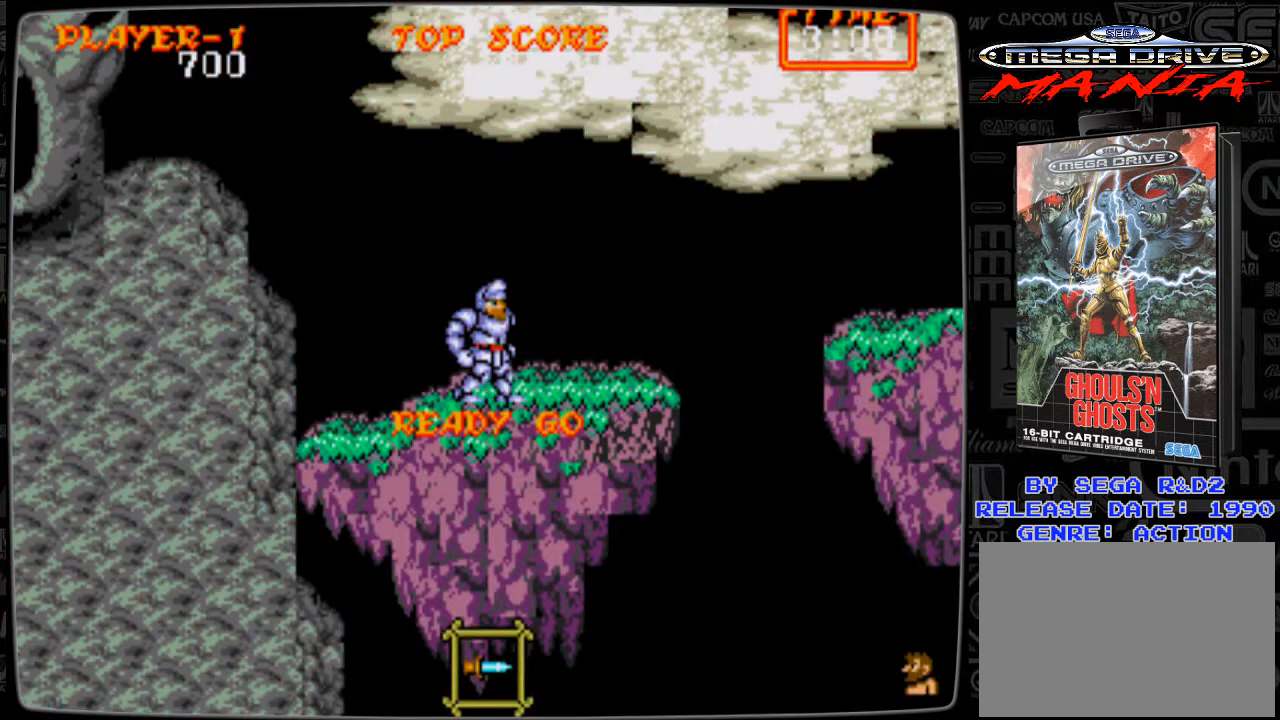
{"buttons": ["DPAD_RIGHT"], "events": []}
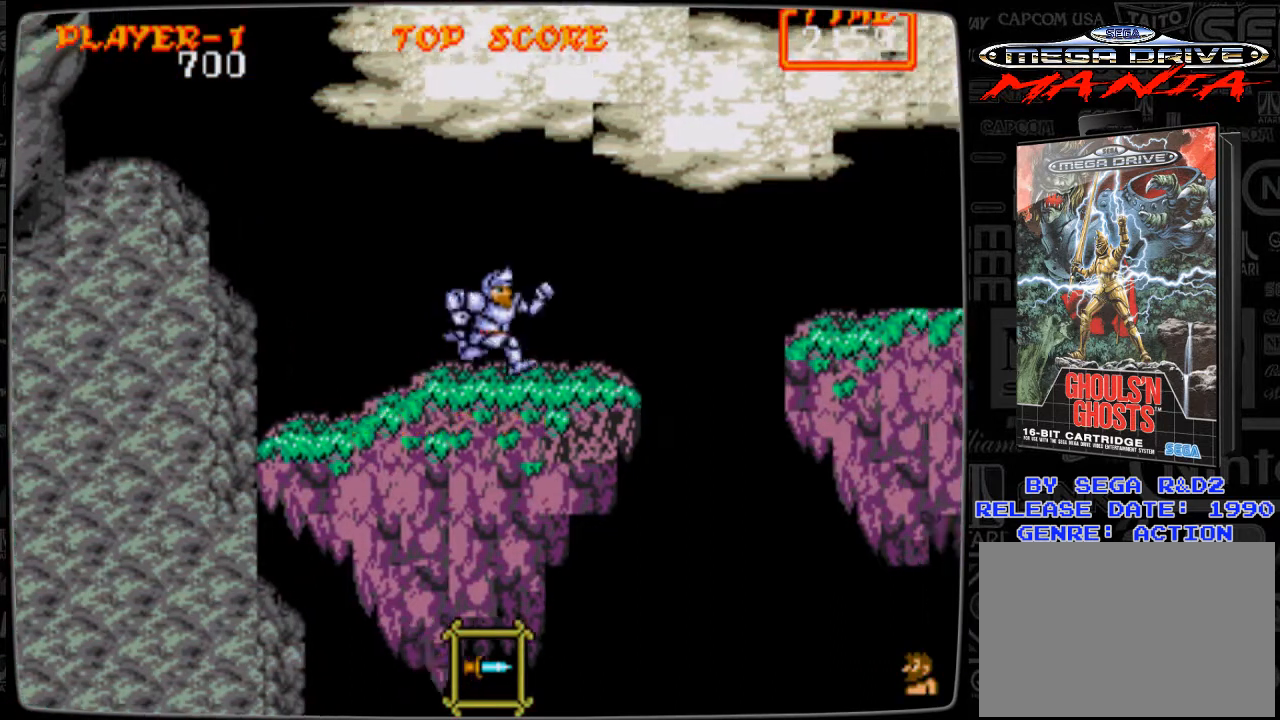
{"buttons": ["A", "DPAD_RIGHT"], "events": [[375, "A", "down"]]}
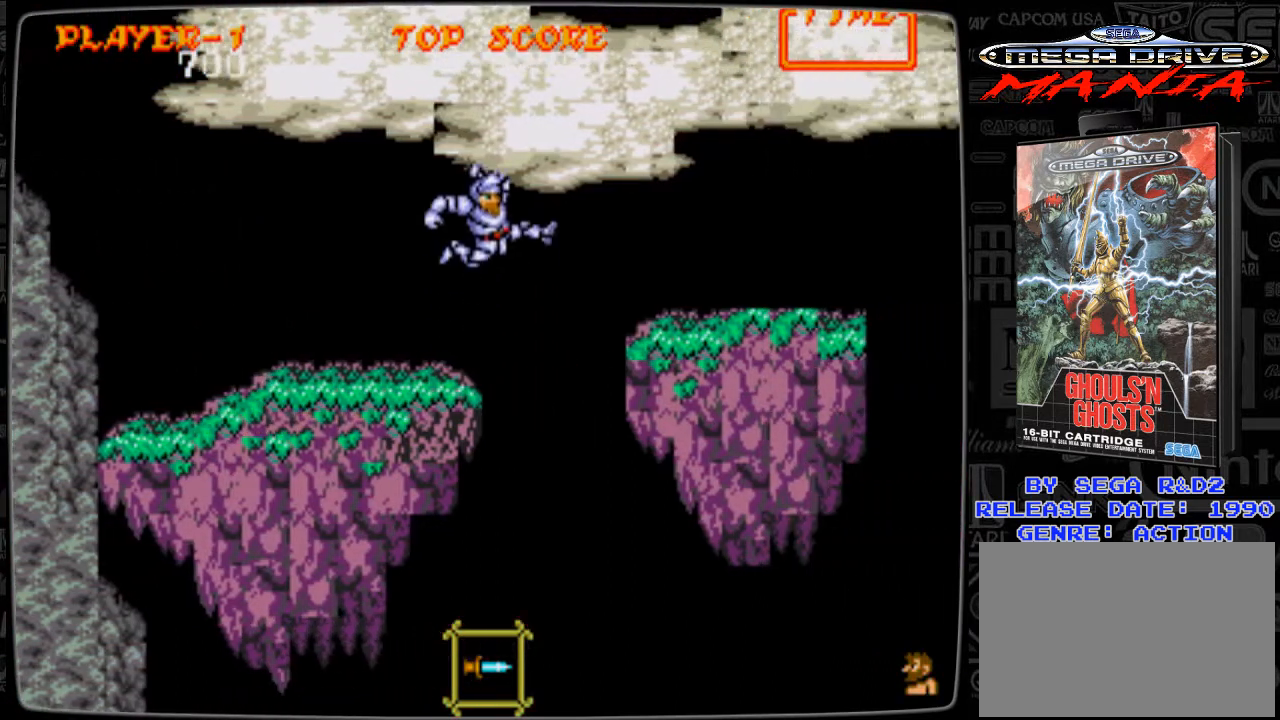
{"buttons": ["DPAD_RIGHT"], "events": [[292, "A", "up"]]}
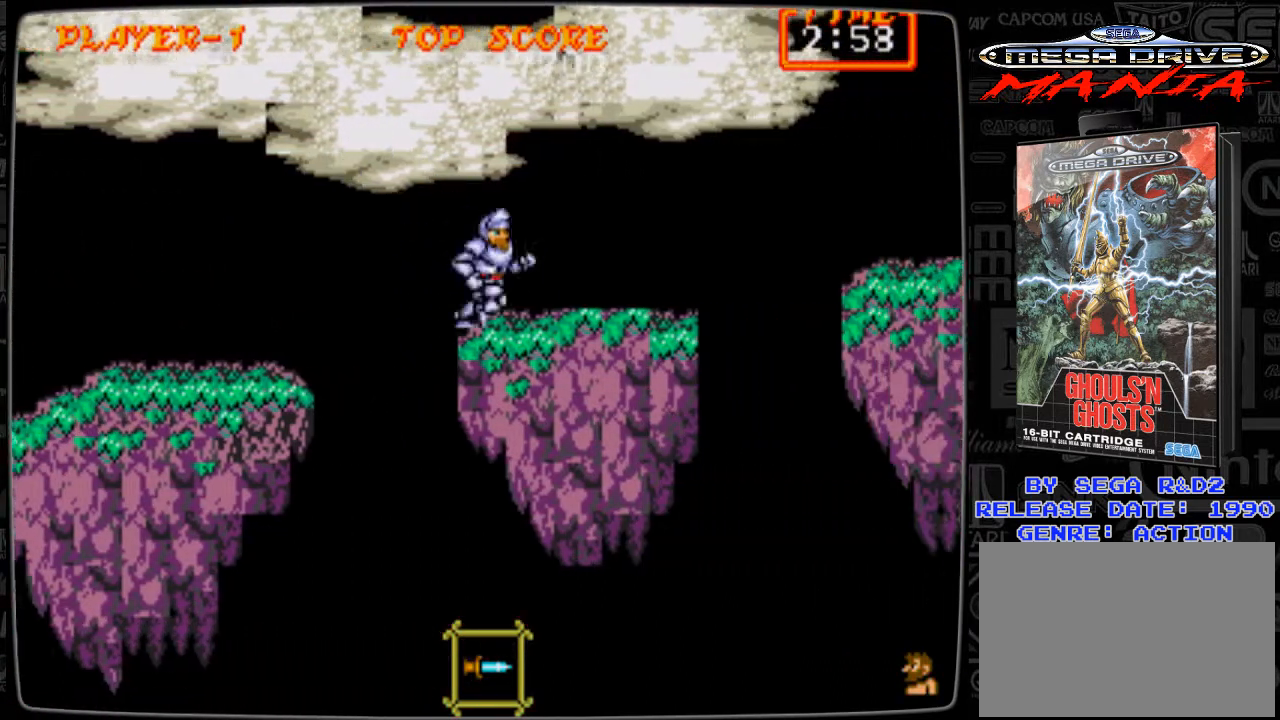
{"buttons": ["DPAD_RIGHT"], "events": []}
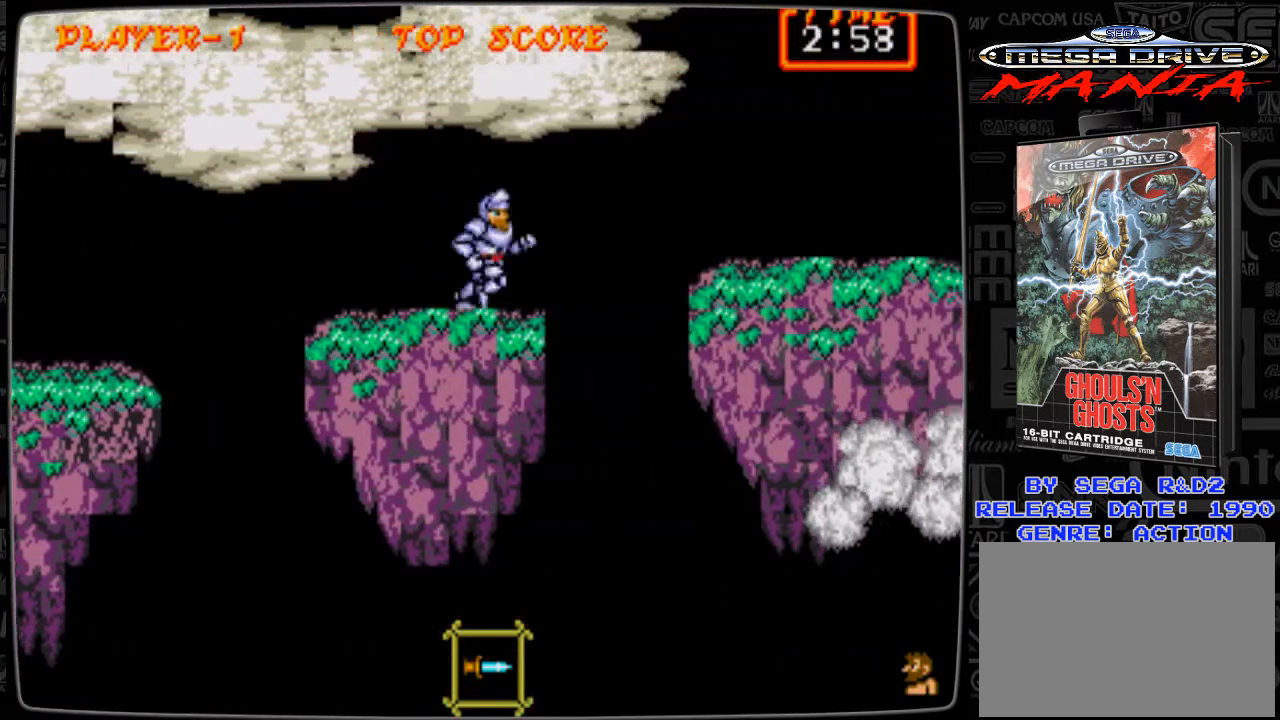
{"buttons": ["DPAD_RIGHT"], "events": [[166, "A", "down"], [500, "A", "up"]]}
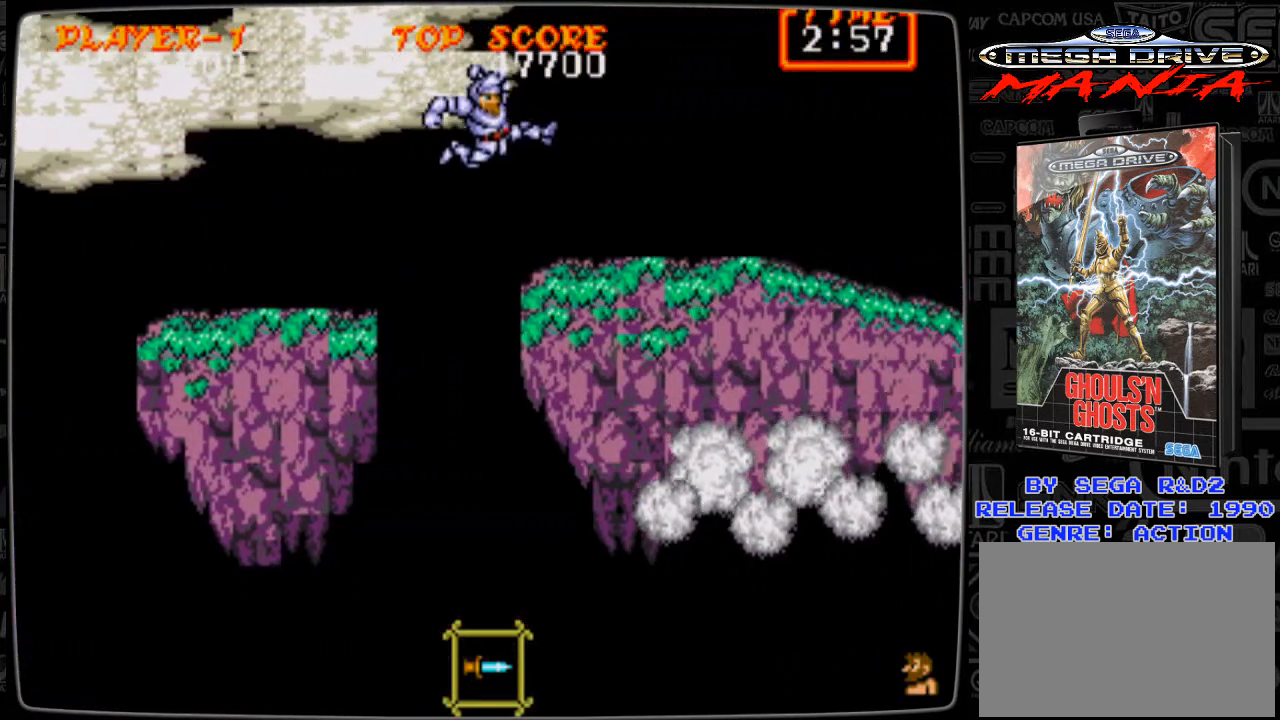
{"buttons": ["DPAD_RIGHT"], "events": []}
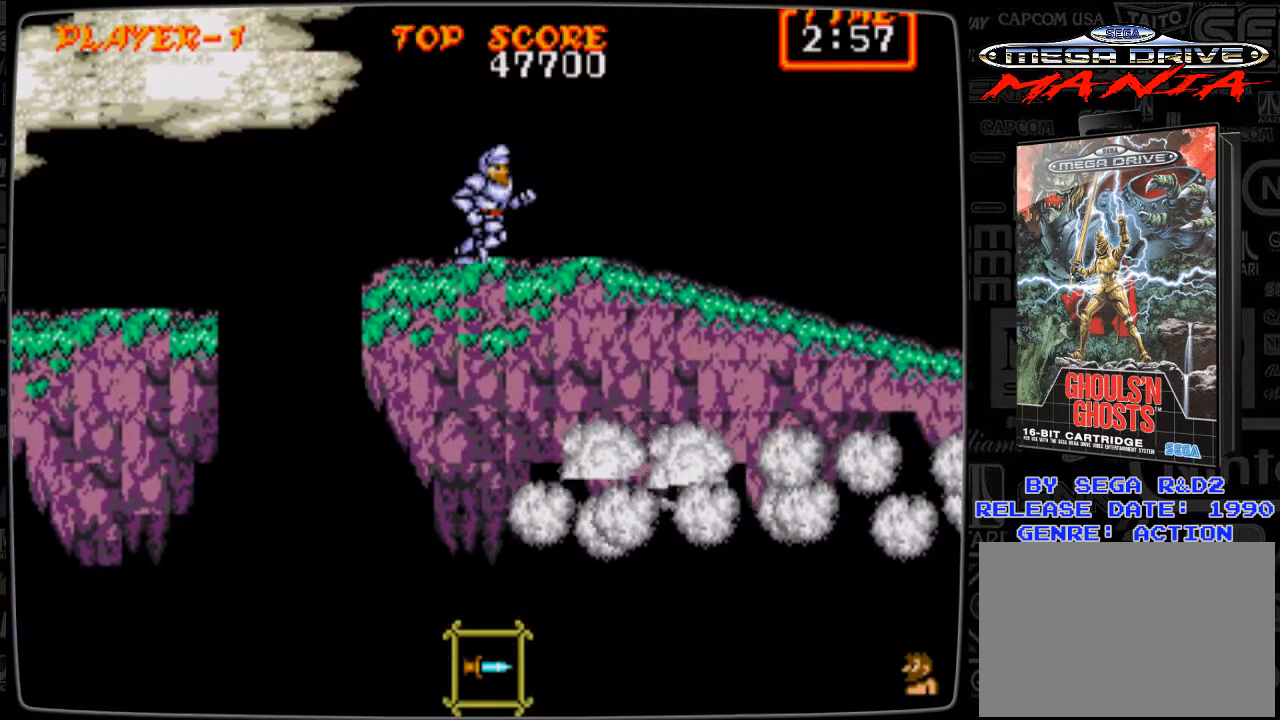
{"buttons": ["DPAD_RIGHT"], "events": []}
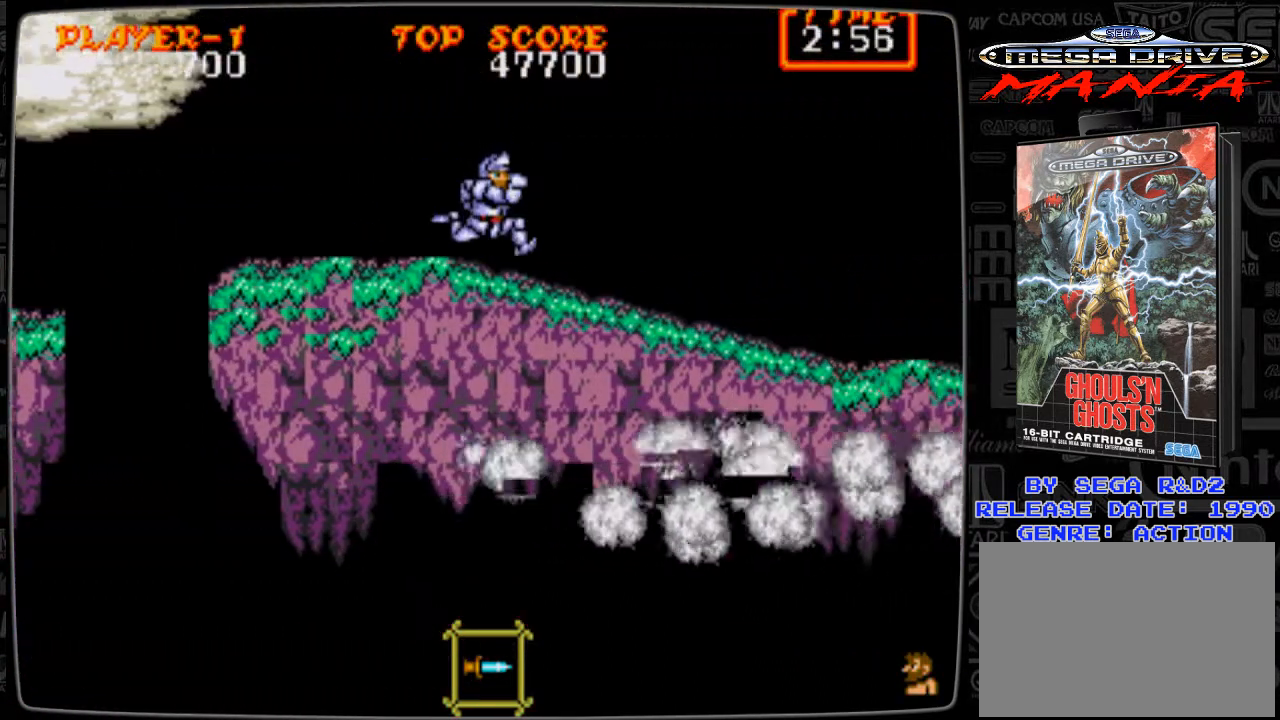
{"buttons": ["DPAD_RIGHT"], "events": []}
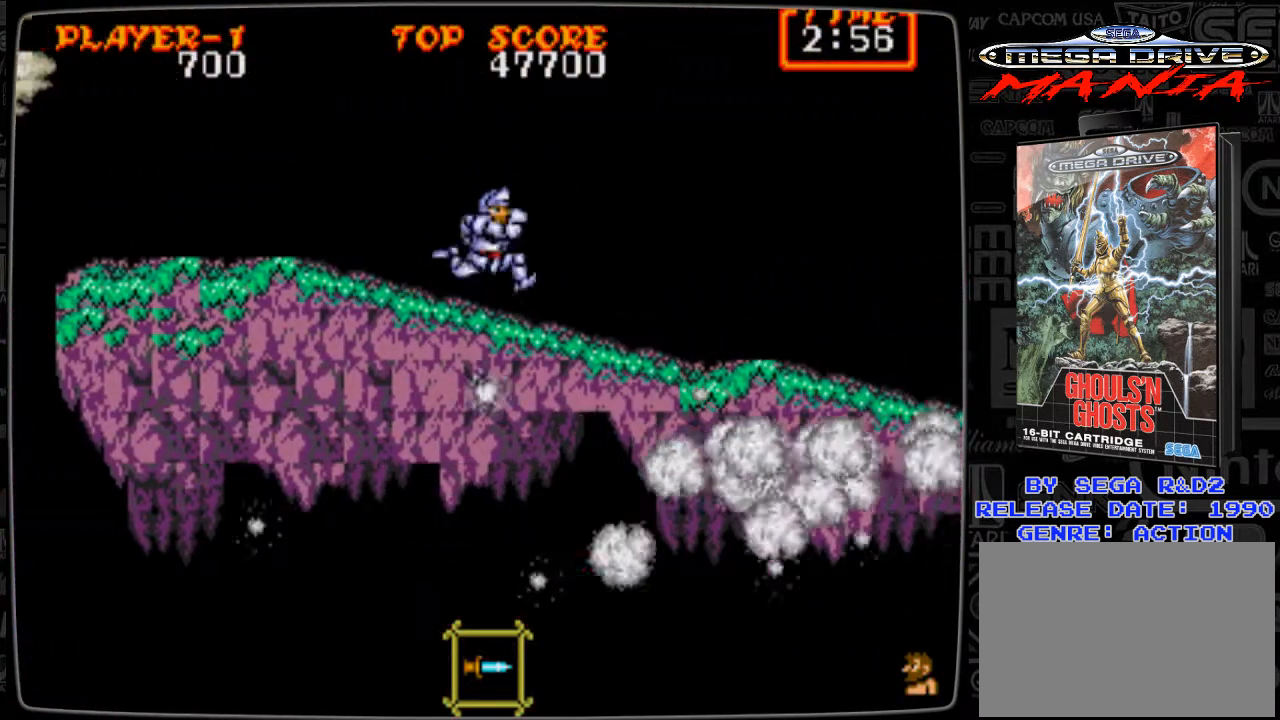
{"buttons": ["DPAD_RIGHT"], "events": []}
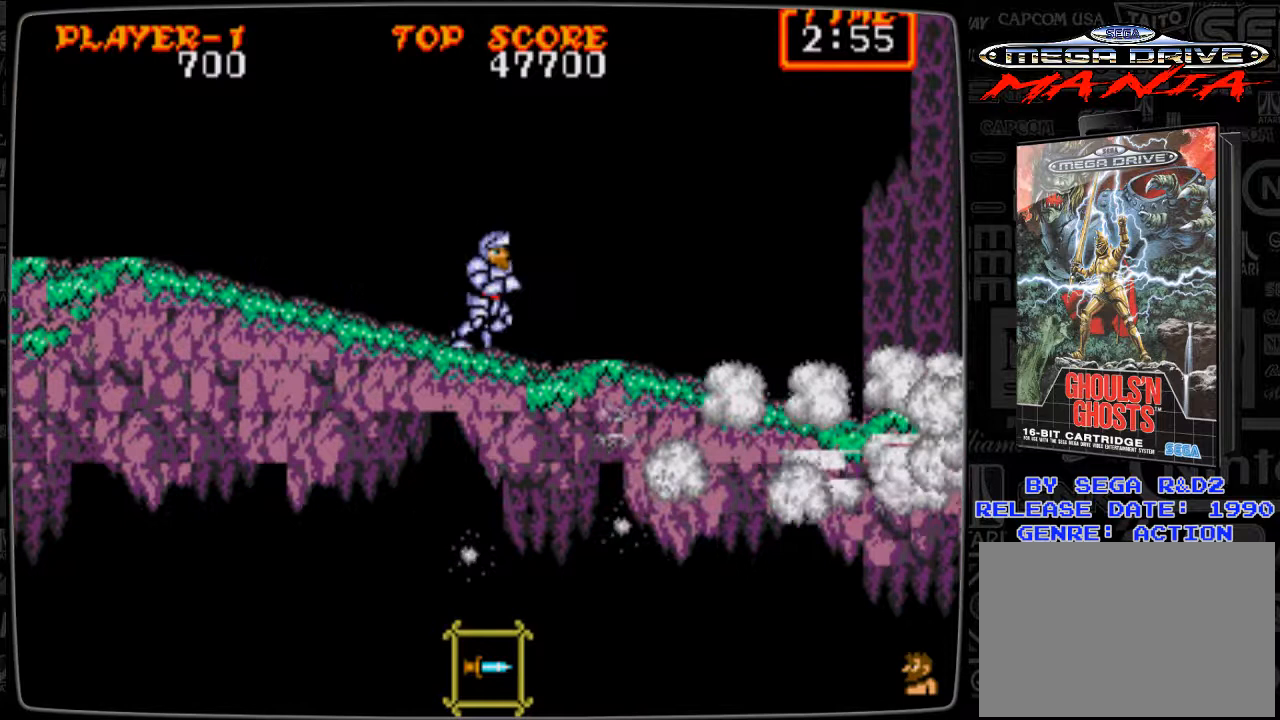
{"buttons": ["DPAD_DOWN", "DPAD_RIGHT"], "events": [[417, "B", "down"], [417, "DPAD_DOWN", "down"], [500, "B", "up"]]}
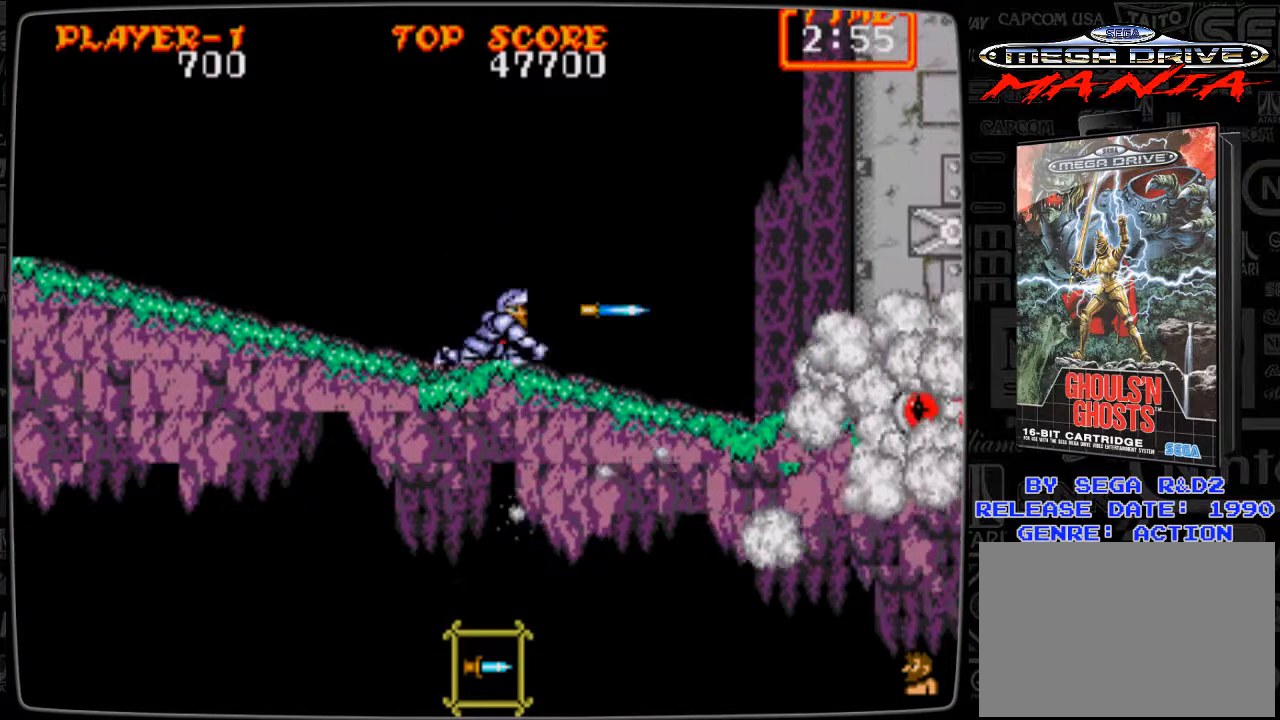
{"buttons": ["DPAD_RIGHT"], "events": [[42, "B", "down"], [126, "B", "up"], [209, "B", "down"], [251, "B", "up"], [376, "B", "down"], [418, "B", "up"], [501, "DPAD_DOWN", "up"]]}
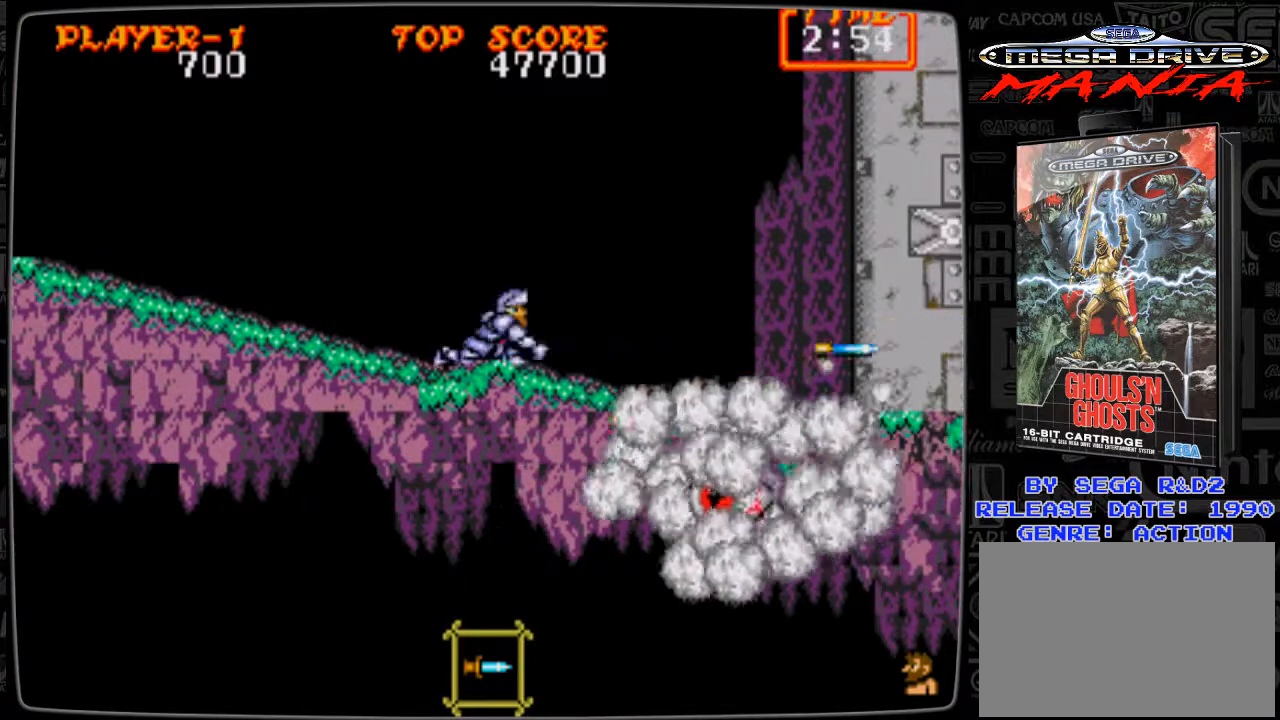
{"buttons": ["B", "DPAD_DOWN"], "events": [[125, "A", "down"], [292, "A", "up"], [334, "B", "down"], [334, "DPAD_DOWN", "down"], [334, "DPAD_RIGHT", "up"], [417, "B", "up"], [459, "B", "down"]]}
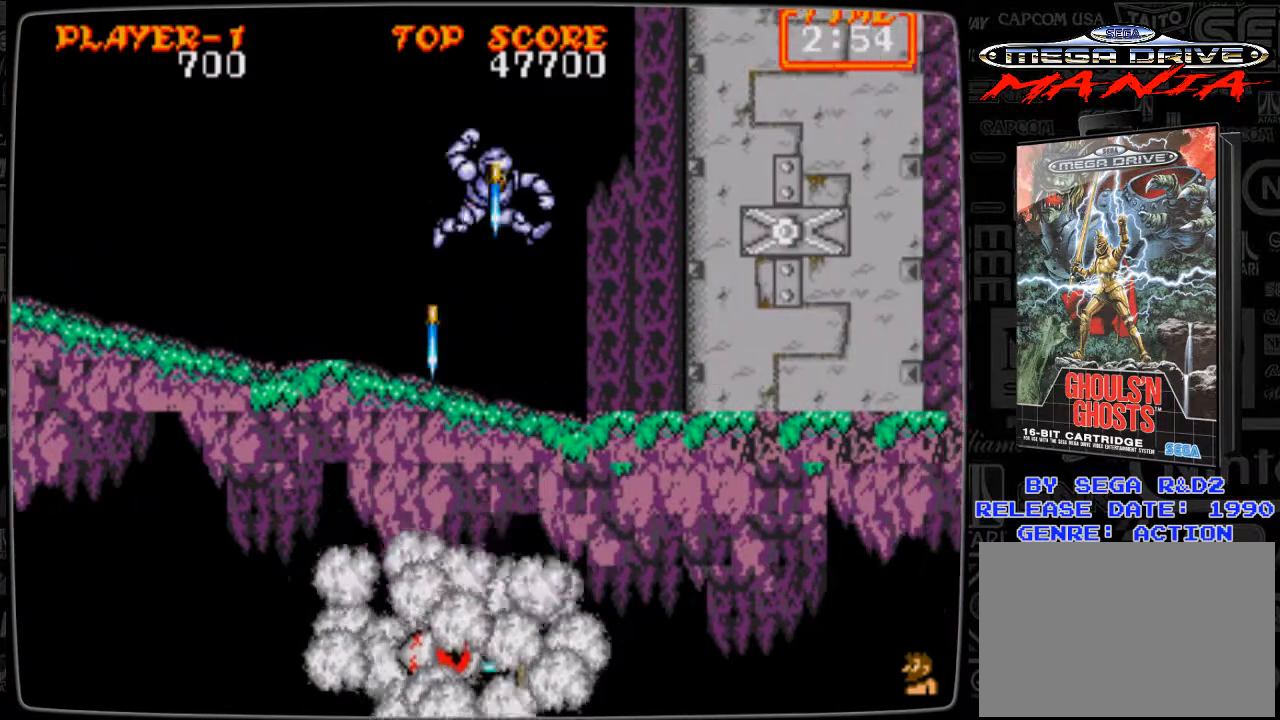
{"buttons": [], "events": [[83, "B", "up"], [125, "B", "down"], [250, "B", "up"], [291, "DPAD_DOWN", "up"]]}
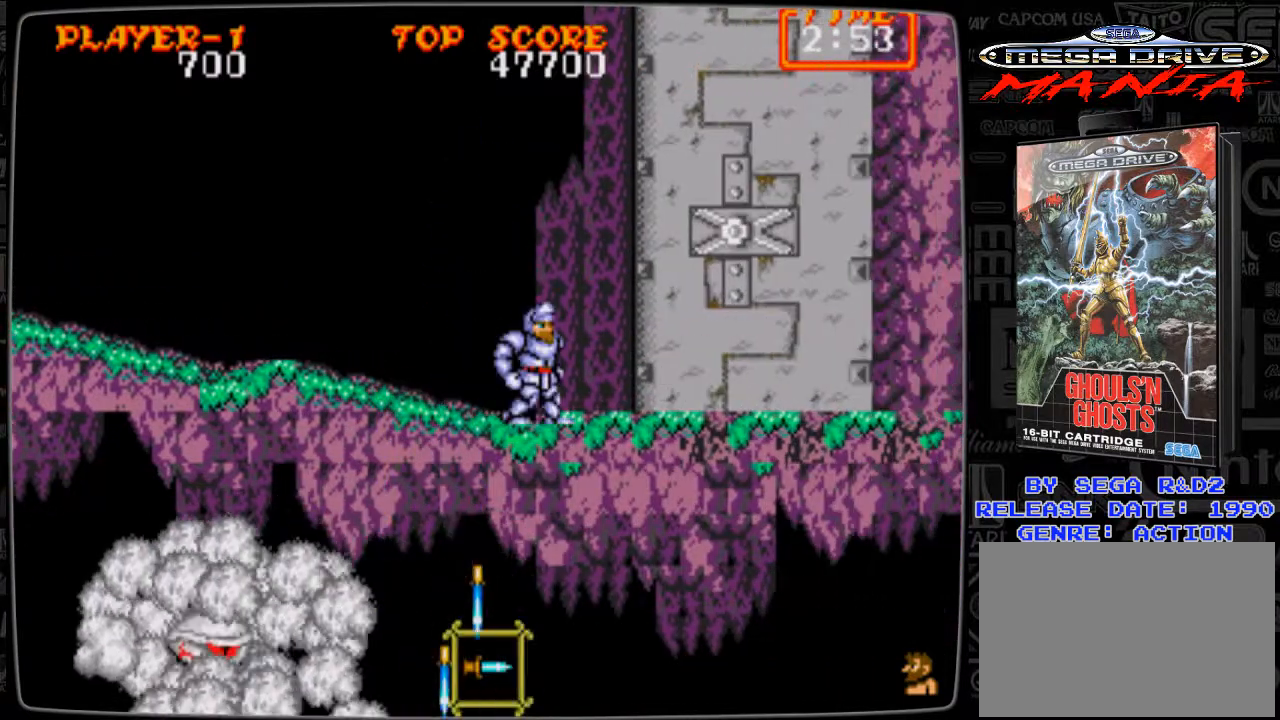
{"buttons": ["B", "DPAD_DOWN", "DPAD_LEFT"], "events": [[42, "DPAD_RIGHT", "down"], [292, "DPAD_LEFT", "down"], [292, "DPAD_RIGHT", "up"], [334, "B", "down"], [375, "DPAD_DOWN", "down"], [459, "B", "up"], [500, "B", "down"]]}
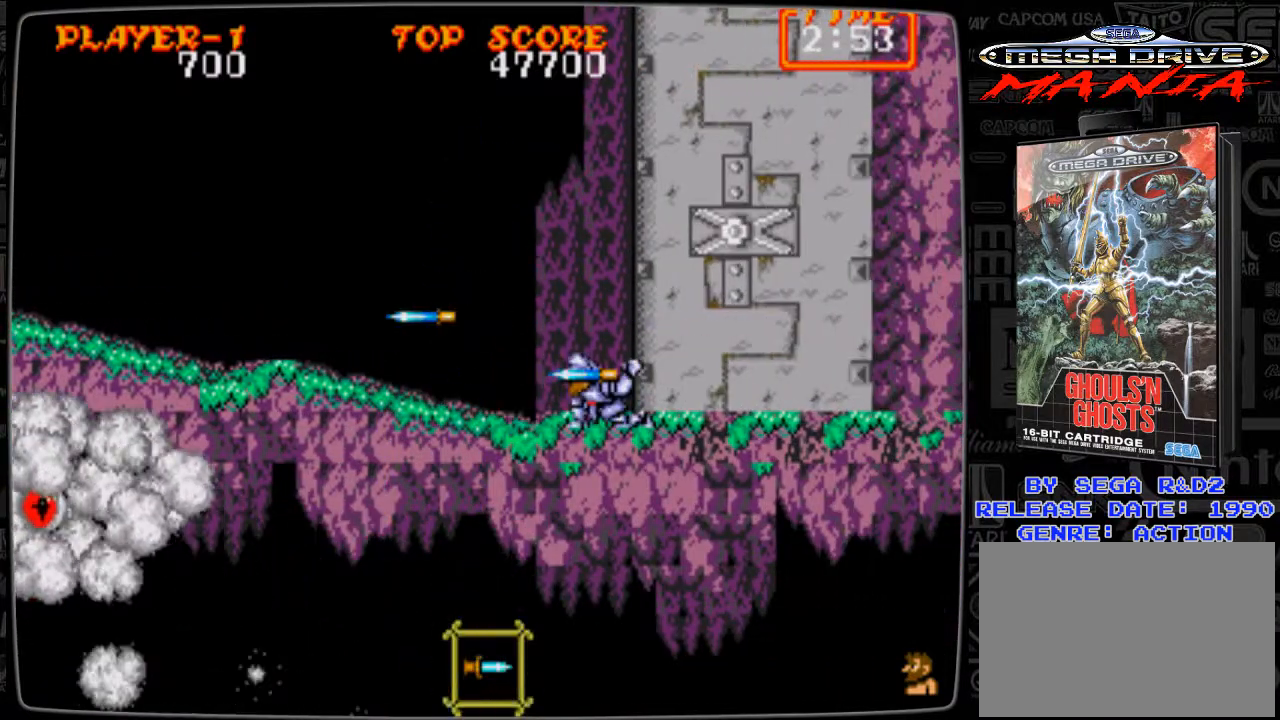
{"buttons": ["DPAD_LEFT"], "events": [[42, "B", "up"], [167, "B", "down"], [209, "B", "up"], [292, "B", "down"], [334, "B", "up"], [334, "DPAD_DOWN", "up"], [459, "B", "down"], [501, "B", "up"]]}
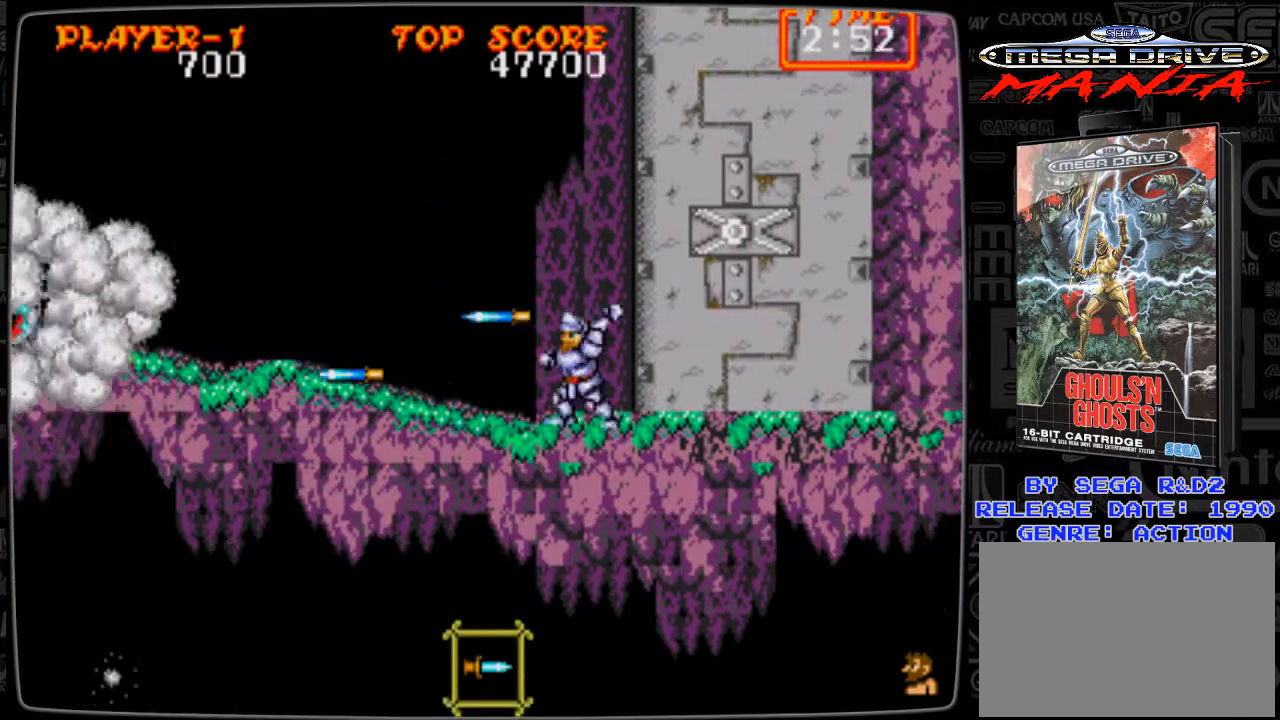
{"buttons": ["DPAD_LEFT"], "events": [[42, "DPAD_LEFT", "up"], [125, "B", "down"], [167, "B", "up"], [250, "B", "down"], [292, "B", "up"], [292, "DPAD_LEFT", "down"], [417, "B", "down"], [459, "B", "up"]]}
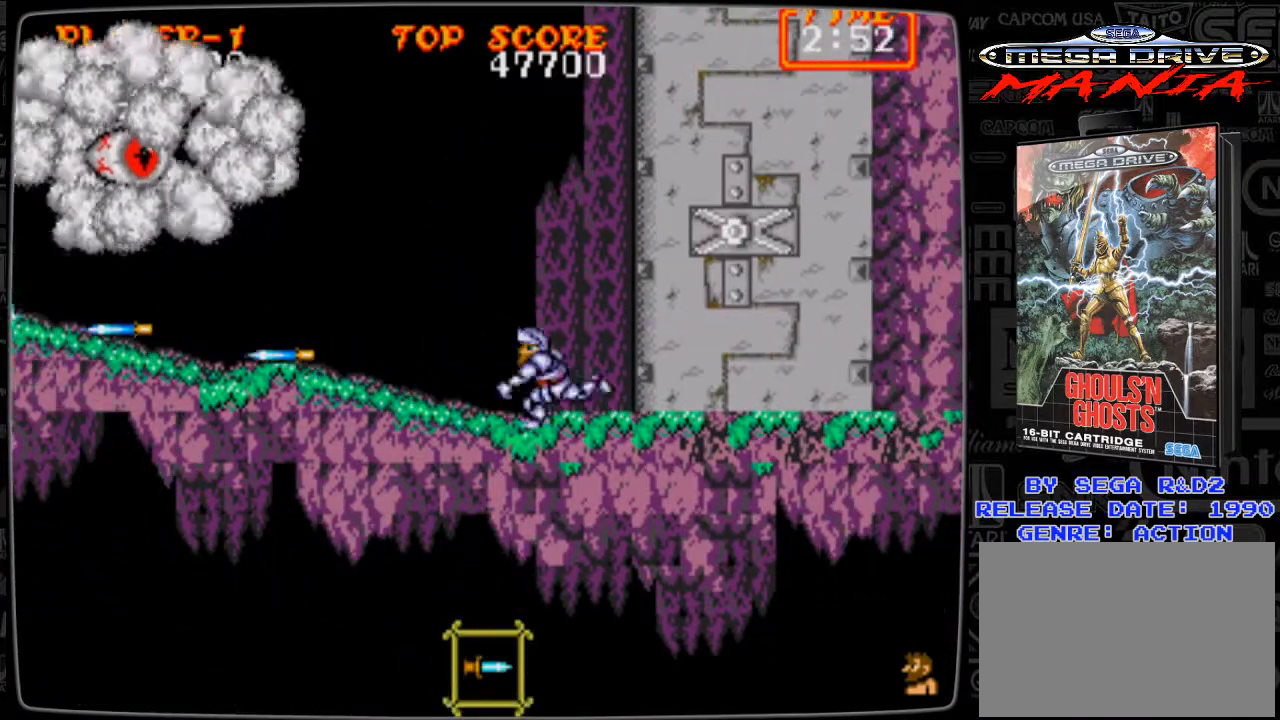
{"buttons": ["DPAD_LEFT"], "events": []}
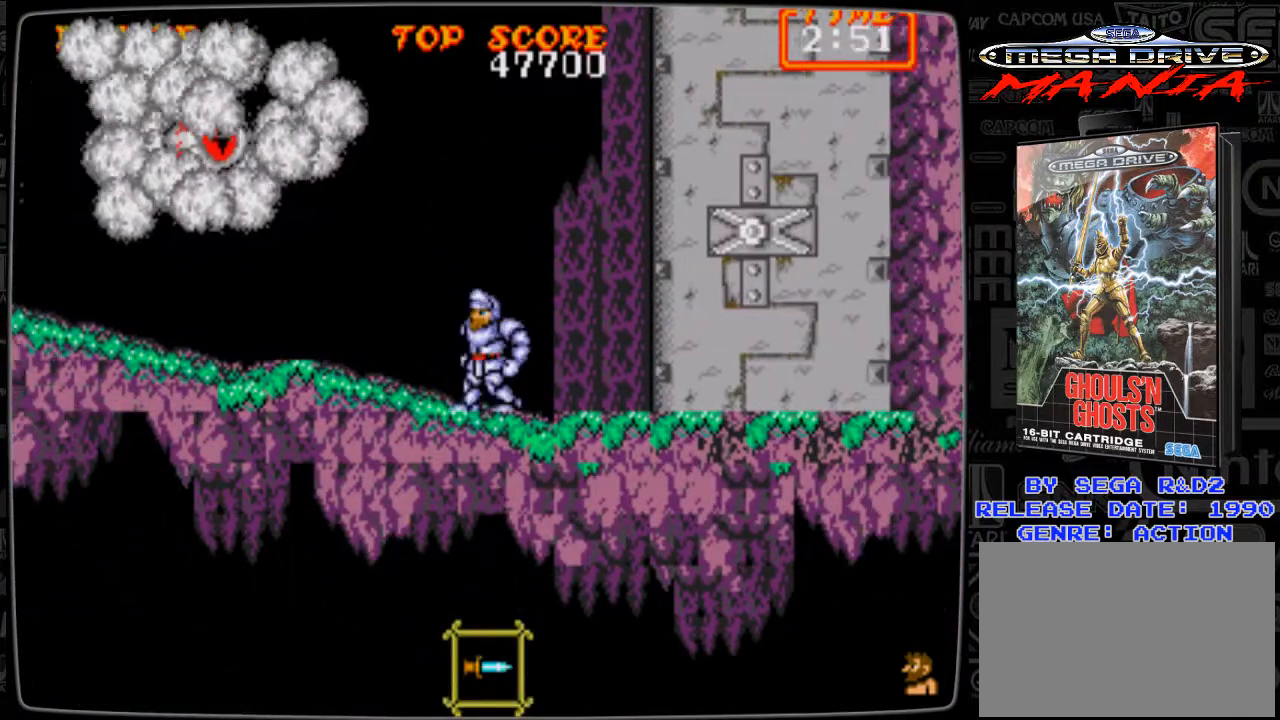
{"buttons": ["B", "DPAD_DOWN"], "events": [[42, "B", "down"], [42, "DPAD_LEFT", "up"], [125, "B", "up"], [334, "B", "down"], [417, "B", "up"], [417, "DPAD_DOWN", "down"], [500, "B", "down"]]}
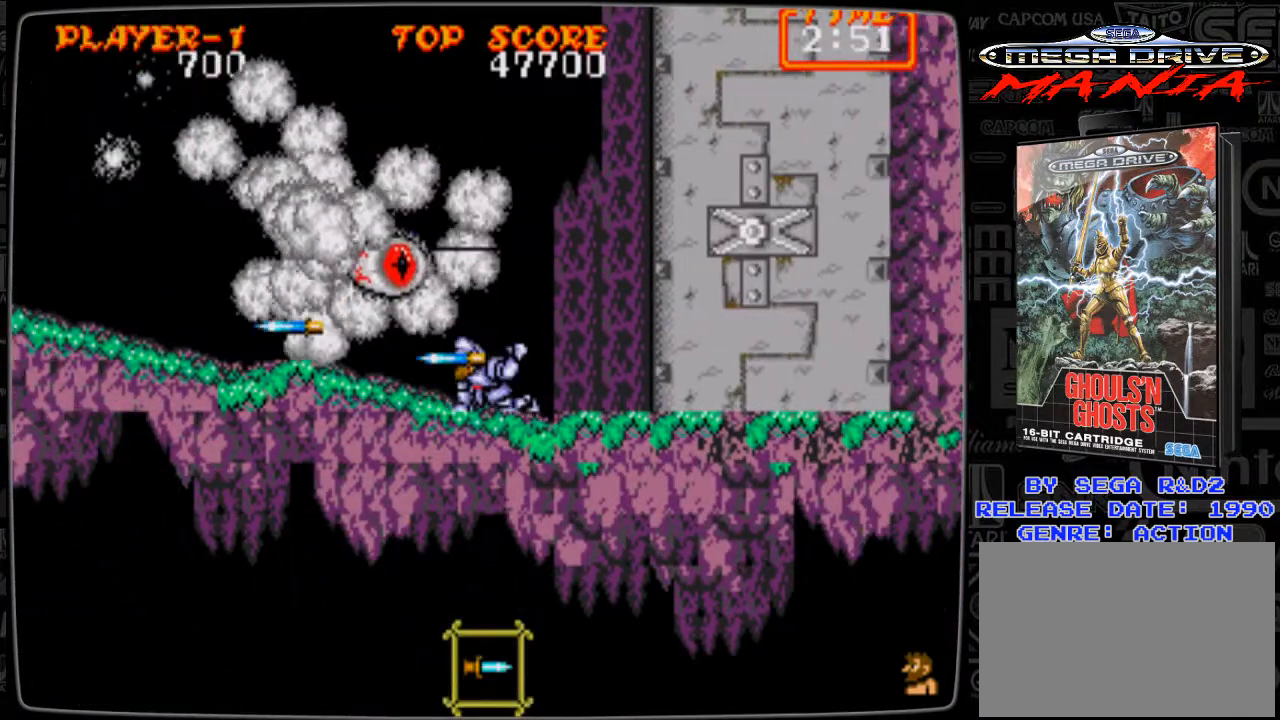
{"buttons": ["B", "DPAD_UP"], "events": [[84, "B", "up"], [126, "B", "down"], [251, "B", "up"], [334, "B", "down"], [376, "B", "up"], [459, "DPAD_DOWN", "up"], [501, "B", "down"], [501, "DPAD_UP", "down"]]}
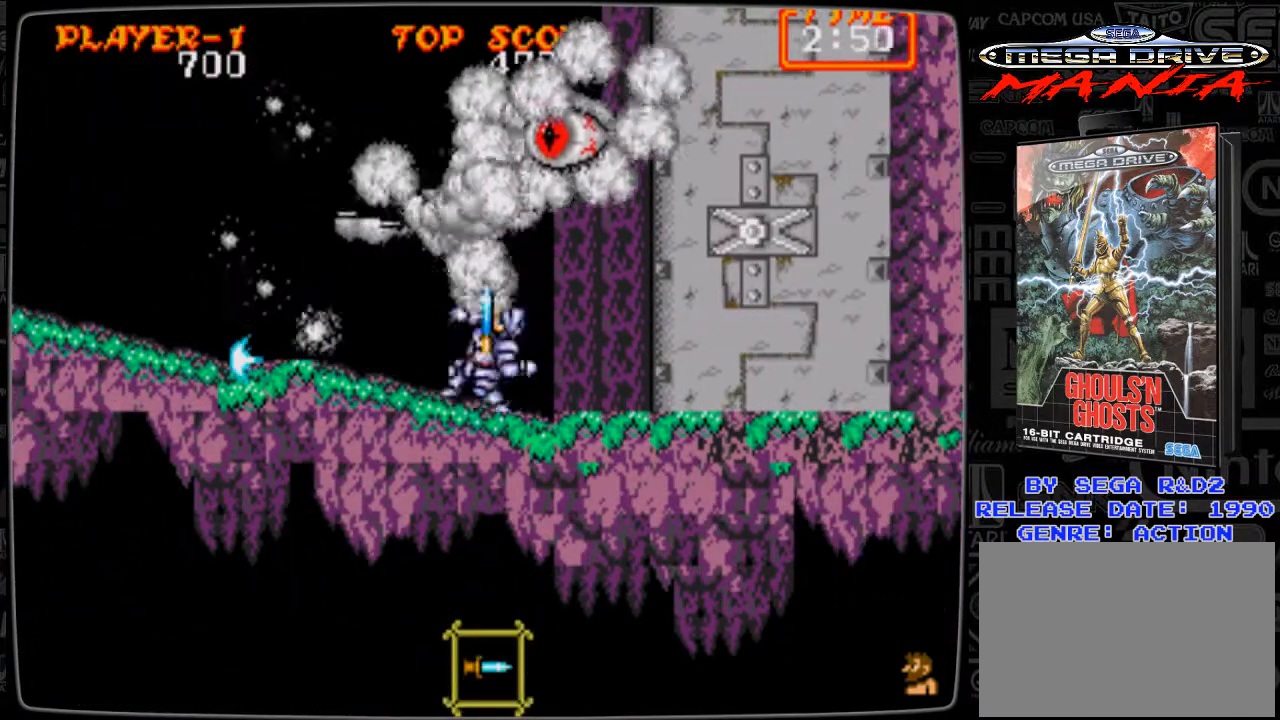
{"buttons": ["B"], "events": [[83, "B", "up"], [83, "DPAD_RIGHT", "down"], [83, "DPAD_UP", "up"], [125, "B", "down"], [250, "B", "up"], [250, "DPAD_UP", "down"], [292, "B", "down"], [334, "DPAD_UP", "up"], [417, "B", "up"], [459, "DPAD_RIGHT", "up"], [501, "B", "down"]]}
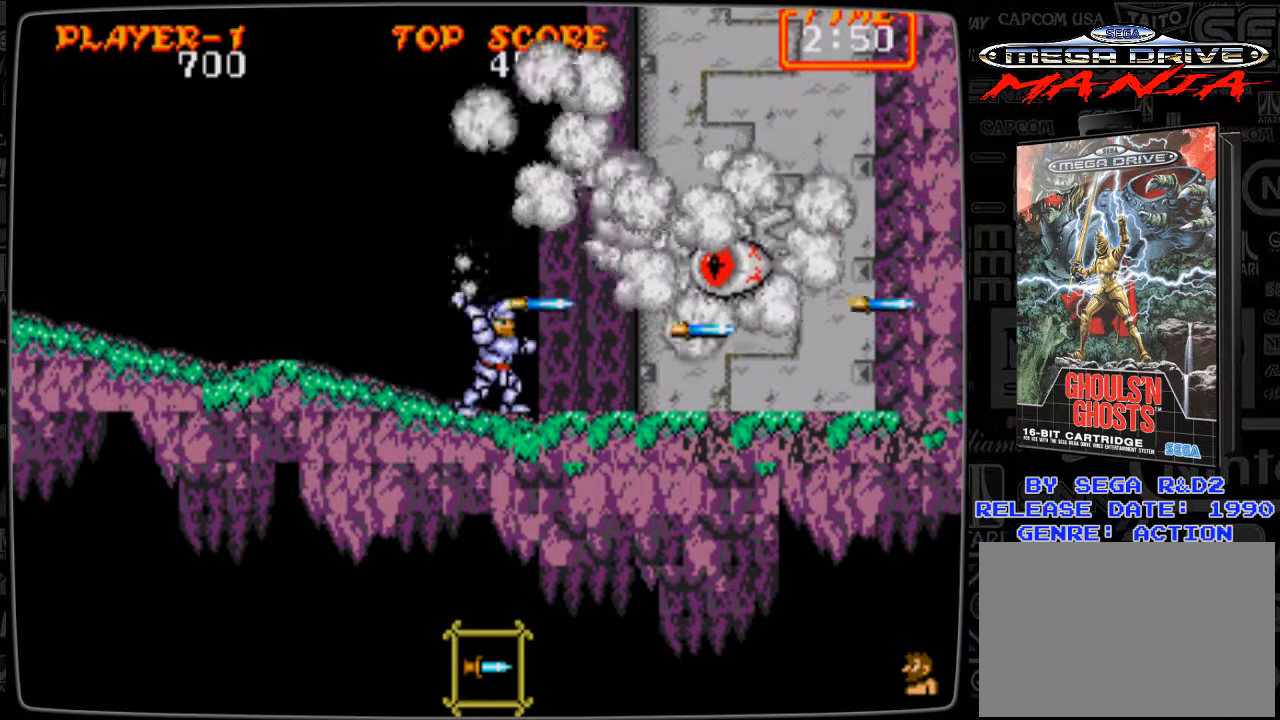
{"buttons": [], "events": [[41, "B", "up"], [166, "B", "down"], [166, "DPAD_DOWN", "down"], [208, "B", "up"], [291, "B", "down"], [375, "B", "up"], [458, "B", "down"], [458, "DPAD_DOWN", "up"], [500, "B", "up"]]}
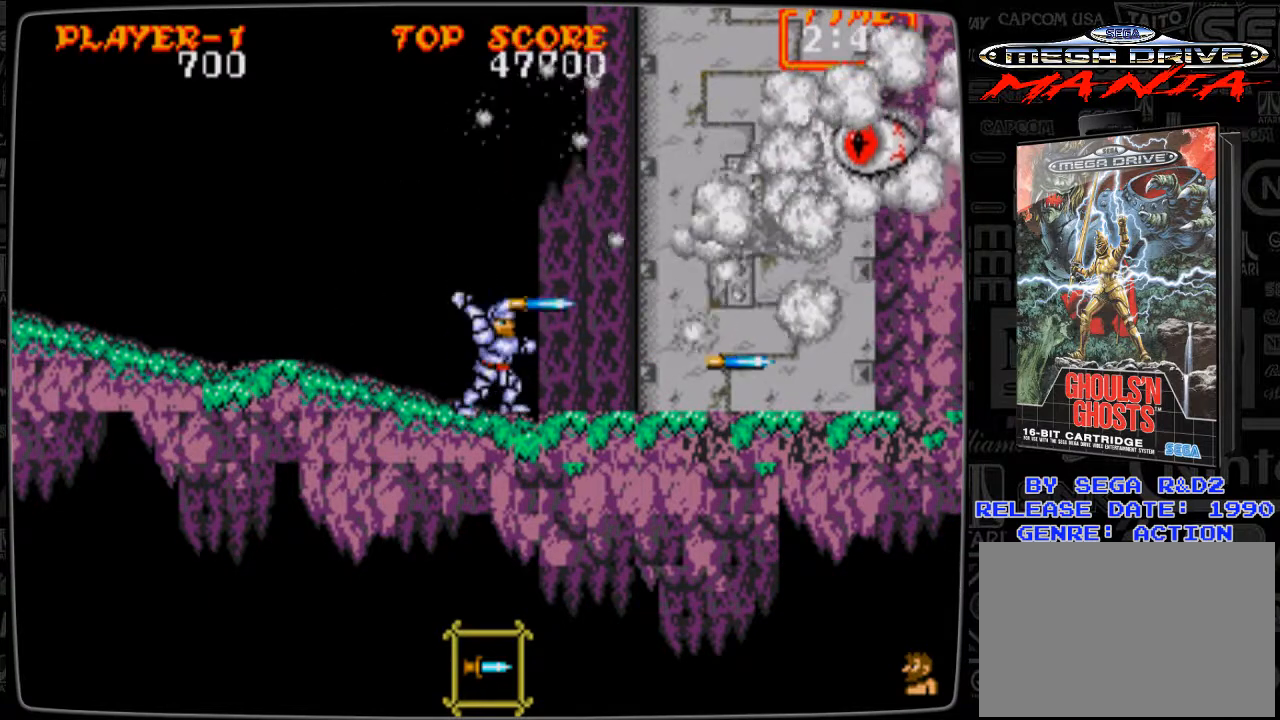
{"buttons": [], "events": [[125, "B", "down"], [167, "B", "up"], [250, "B", "down"], [250, "DPAD_RIGHT", "down"], [334, "B", "up"], [375, "DPAD_RIGHT", "up"], [417, "B", "down"], [459, "B", "up"]]}
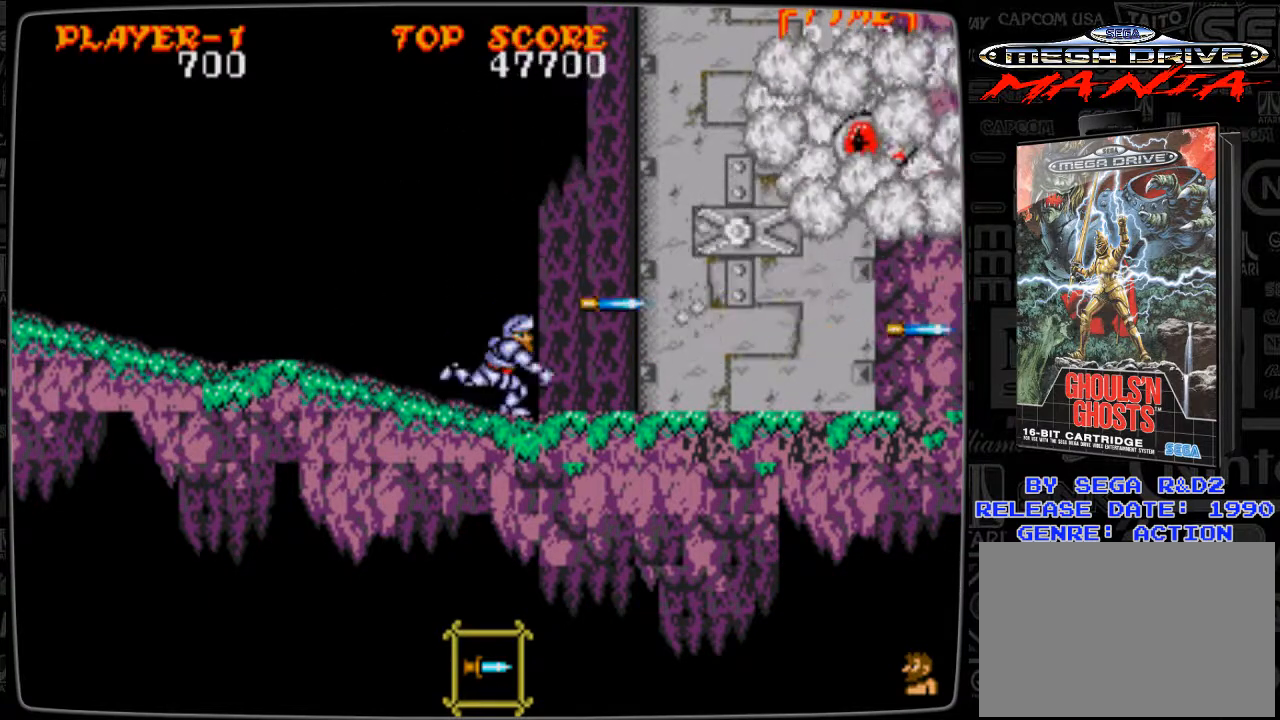
{"buttons": ["DPAD_RIGHT"], "events": [[126, "DPAD_LEFT", "down"], [209, "A", "down"], [292, "A", "up"], [334, "DPAD_LEFT", "up"], [376, "DPAD_RIGHT", "down"], [418, "A", "down"], [459, "A", "up"]]}